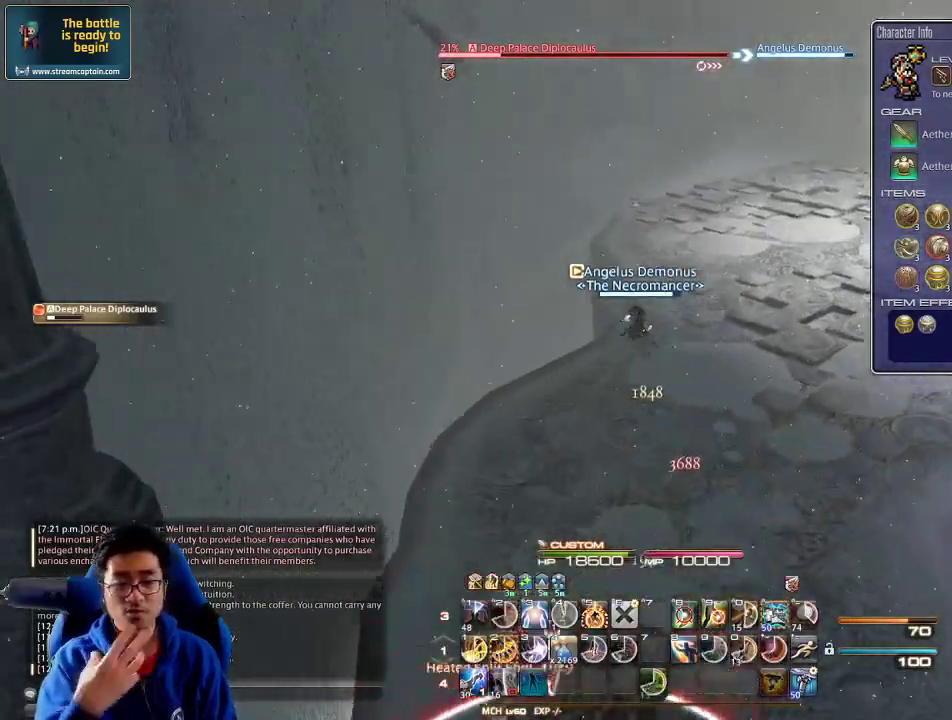
Gameplay with keyboard; each line is a JSON object with the keys held at the frame after it. "events" lists presses ("down") and releases ("up") of ".", "/", "0", "1", "2", "3", "4", "5", "6", "7", "8", "9", "a", "alt_l", "alt_r", "b", "backslash", "backspace", "c", "caps_lock", "comma", "ctrl_l", "ctrl_r", "d", "down", "e", "equals", "escape", "f", "f1", "f10", "f11", "f12", "f2", "f3", "f4", "f5", "f6", "f7", "f8", "f9", "g", "h", "i", "j", "k", "l", "lbracket", "left", "m", "minus", "n", "o", "p", "q", "quote", "r", "rbracket", "return", "right", "s", "semicolon", "shift_l", "shift_r", "space", "super", "t", "tab", "tilde", "u", "up", "v", "w", "x", "y" and "z" between this image and that frame as [ms after this image, input, new state], when the widget could be followed in between. No other keys are recorded. Mouse input is not recorded.
{"keys": ["d", "w"], "events": [[300, "d", "down"]]}
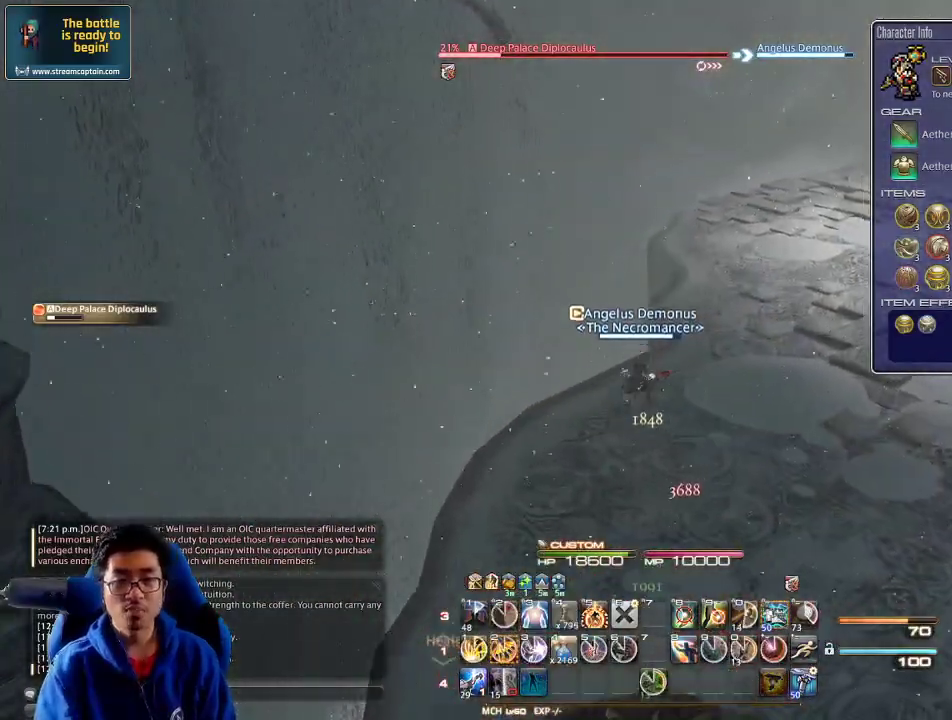
{"keys": ["2", "w"], "events": [[266, "2", "down"], [266, "d", "up"], [333, "2", "up"], [366, "2", "down"], [433, "2", "up"], [466, "2", "down"]]}
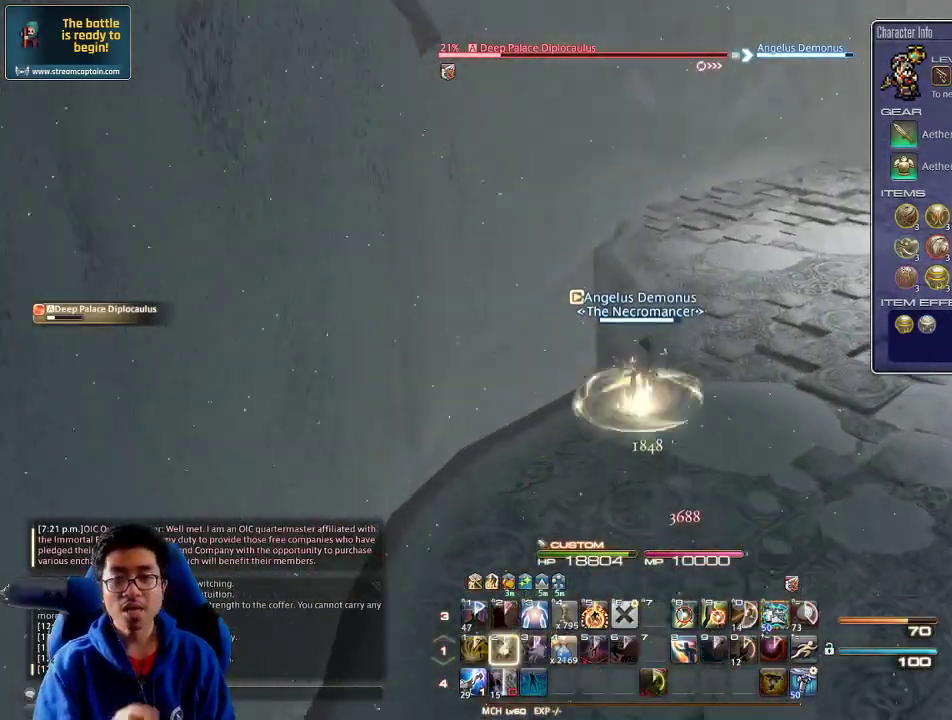
{"keys": ["2", "w"], "events": [[66, "2", "up"], [100, "2", "down"], [166, "2", "up"], [233, "2", "down"], [300, "2", "up"], [366, "2", "down"]]}
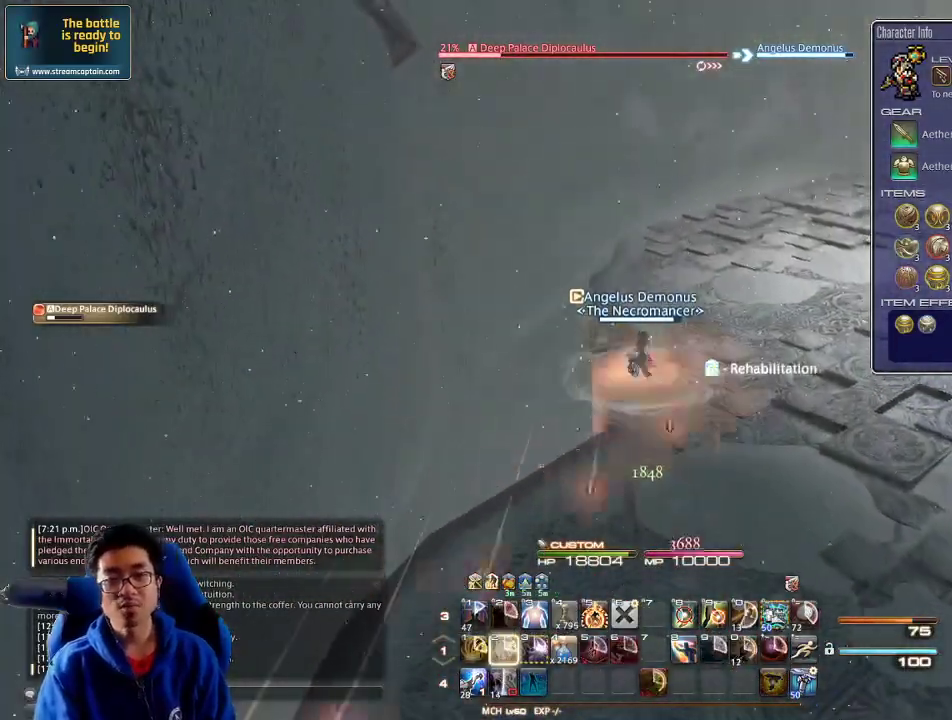
{"keys": ["w"], "events": [[33, "2", "up"], [233, "p", "down"], [333, "p", "up"]]}
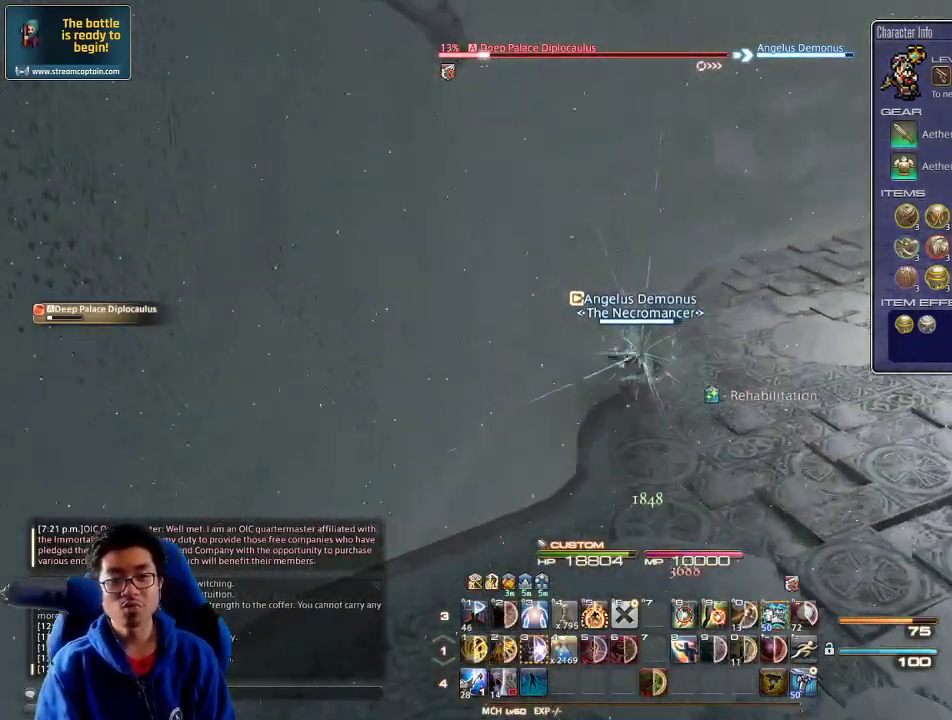
{"keys": ["a", "w"], "events": [[133, "rbracket", "down"], [266, "rbracket", "up"], [333, "a", "down"], [333, "rbracket", "down"], [400, "rbracket", "up"]]}
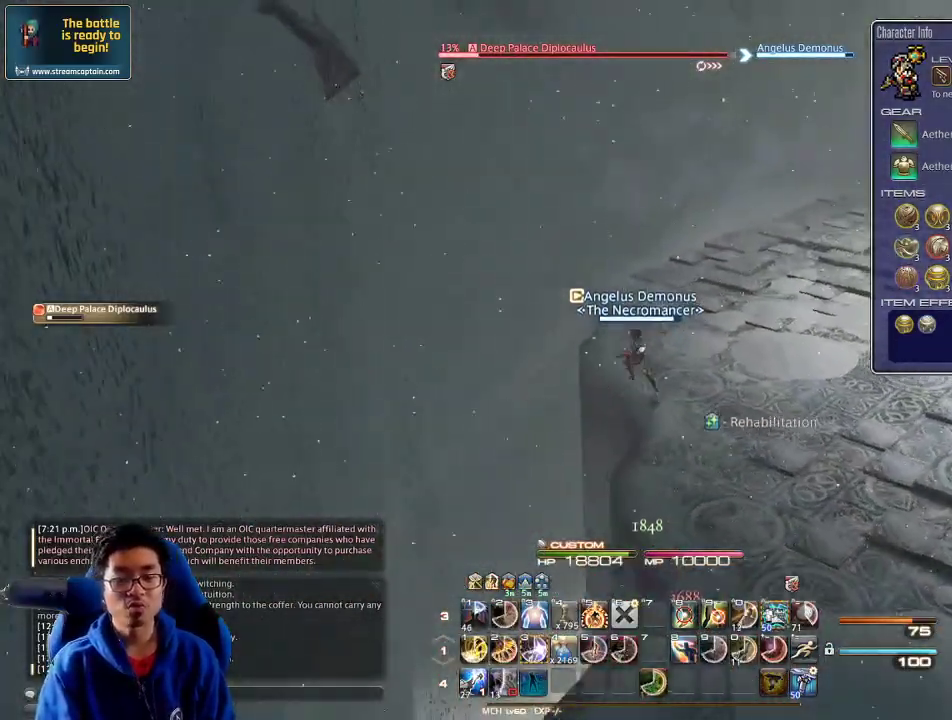
{"keys": ["3", "a", "w"], "events": [[200, "3", "down"], [300, "3", "up"], [300, "rbracket", "down"], [333, "3", "down"], [400, "rbracket", "up"], [466, "3", "up"], [500, "3", "down"]]}
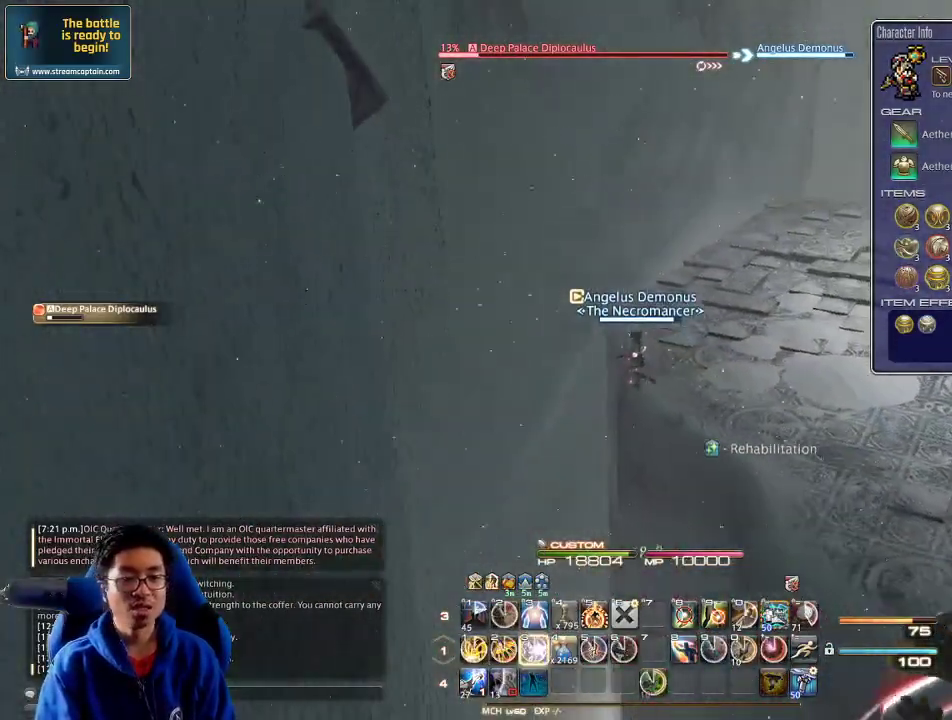
{"keys": ["3", "a", "rbracket", "w"], "events": [[66, "3", "up"], [166, "3", "down"], [166, "rbracket", "down"], [266, "3", "up"], [266, "rbracket", "up"], [300, "3", "down"], [300, "rbracket", "down"], [366, "rbracket", "up"], [466, "rbracket", "down"]]}
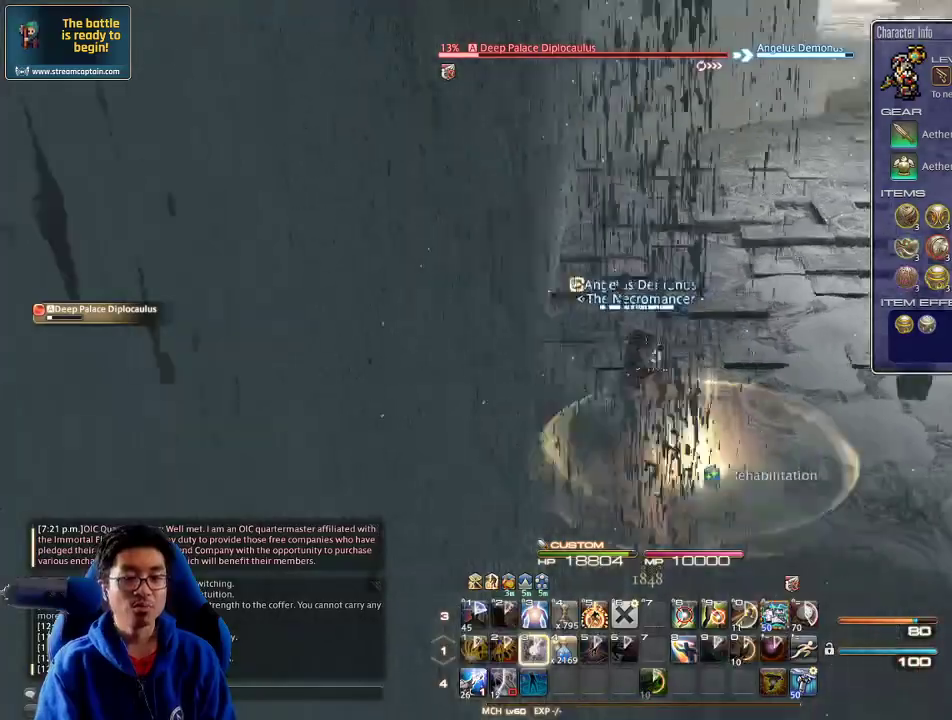
{"keys": ["1", "shift_r", "w"], "events": [[33, "rbracket", "up"], [100, "3", "up"], [200, "shift_r", "down"], [333, "a", "up"], [466, "1", "down"]]}
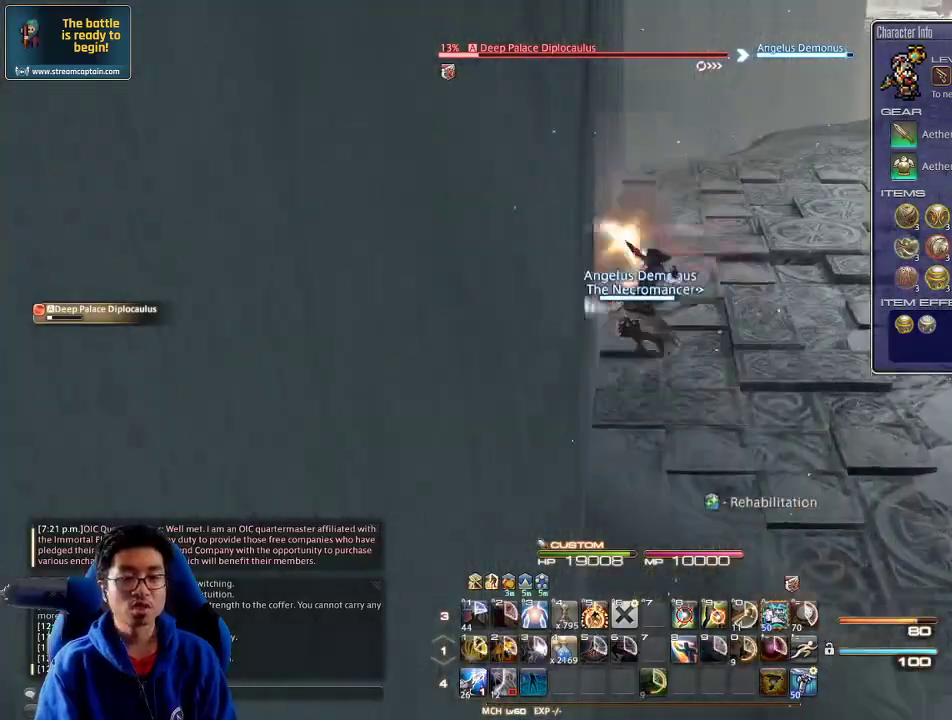
{"keys": ["alt_r", "w"], "events": [[66, "1", "up"], [100, "1", "down"], [166, "shift_r", "up"], [200, "1", "up"], [200, "lbracket", "down"], [333, "a", "down"], [333, "lbracket", "up"], [433, "a", "up"], [433, "alt_r", "down"]]}
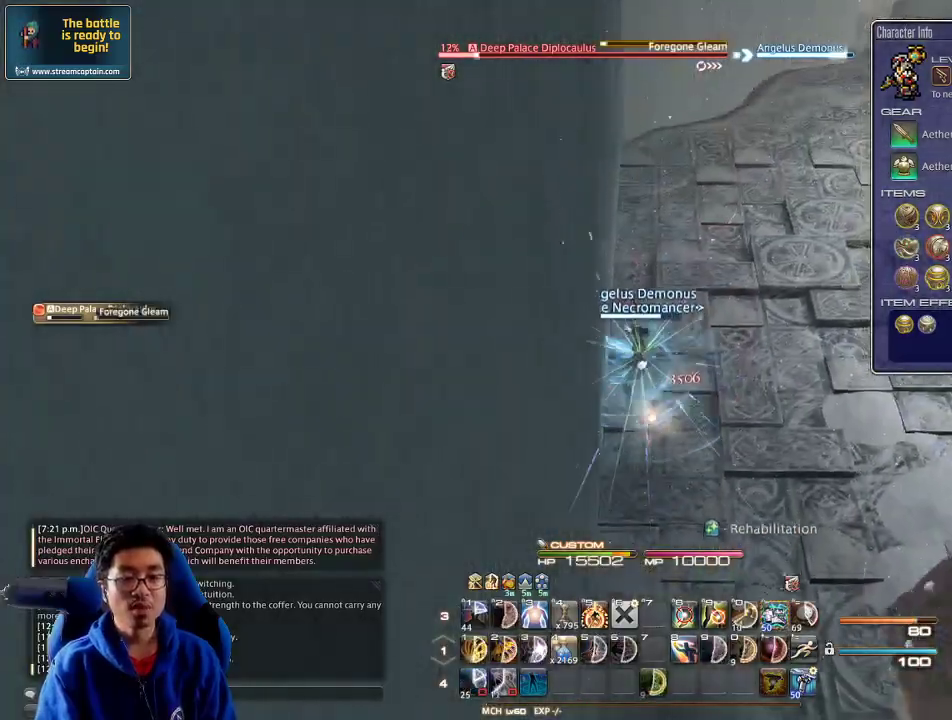
{"keys": ["4", "alt_r", "w"], "events": [[333, "4", "down"], [400, "4", "up"], [466, "4", "down"]]}
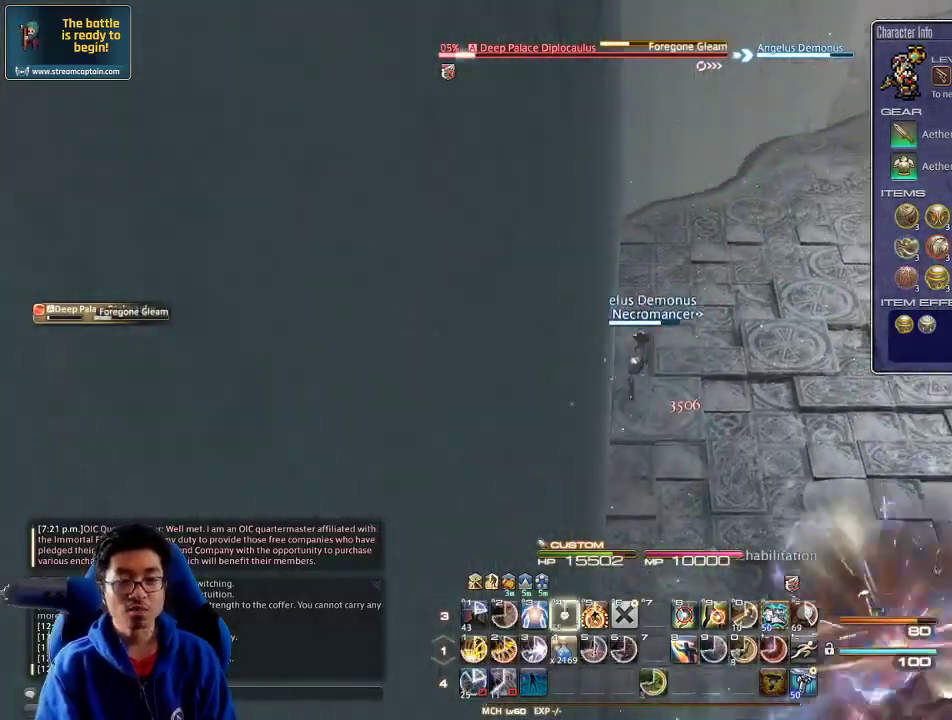
{"keys": ["w"], "events": [[33, "4", "up"], [100, "4", "down"], [166, "4", "up"], [233, "4", "down"], [333, "4", "up"], [333, "alt_r", "up"]]}
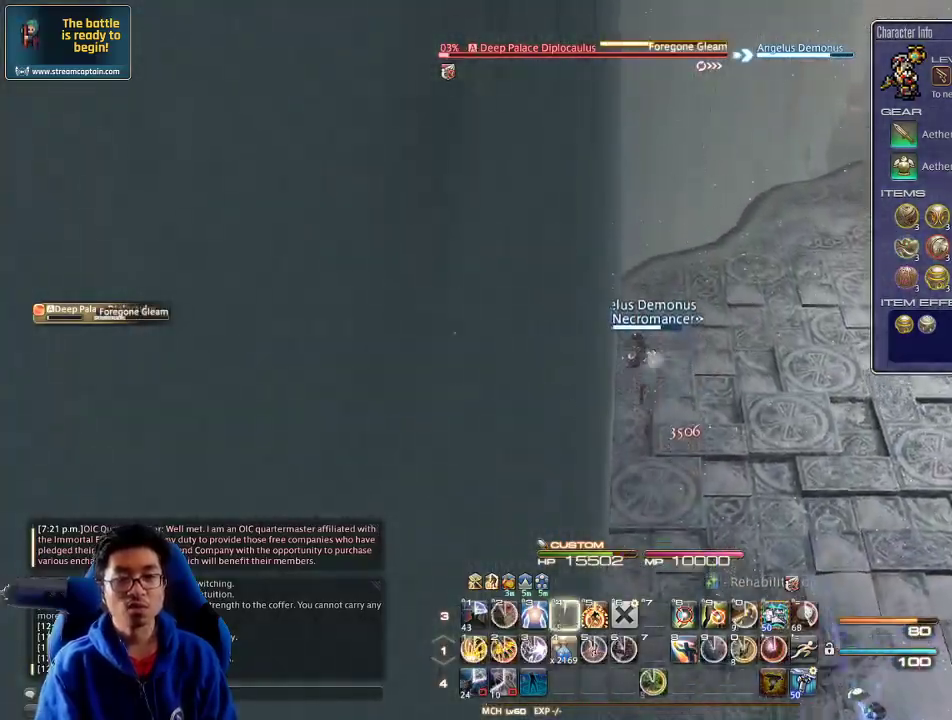
{"keys": ["rbracket", "w"], "events": [[400, "rbracket", "down"]]}
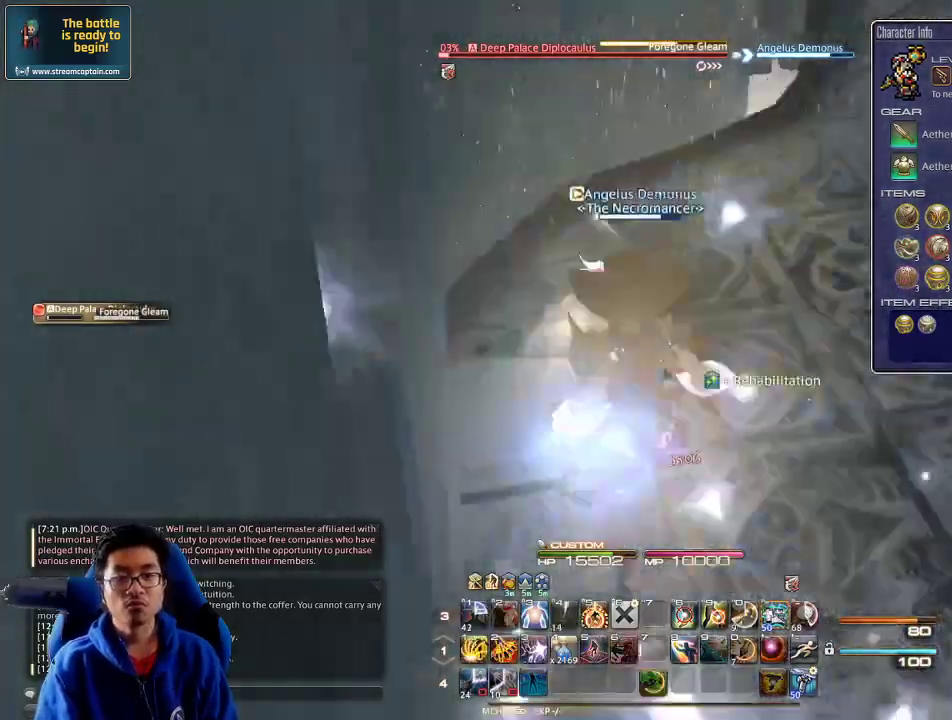
{"keys": ["a", "w"], "events": [[33, "rbracket", "up"], [66, "rbracket", "down"], [133, "minus", "down"], [200, "minus", "up"], [200, "rbracket", "up"], [266, "rbracket", "down"], [333, "rbracket", "up"], [466, "a", "down"]]}
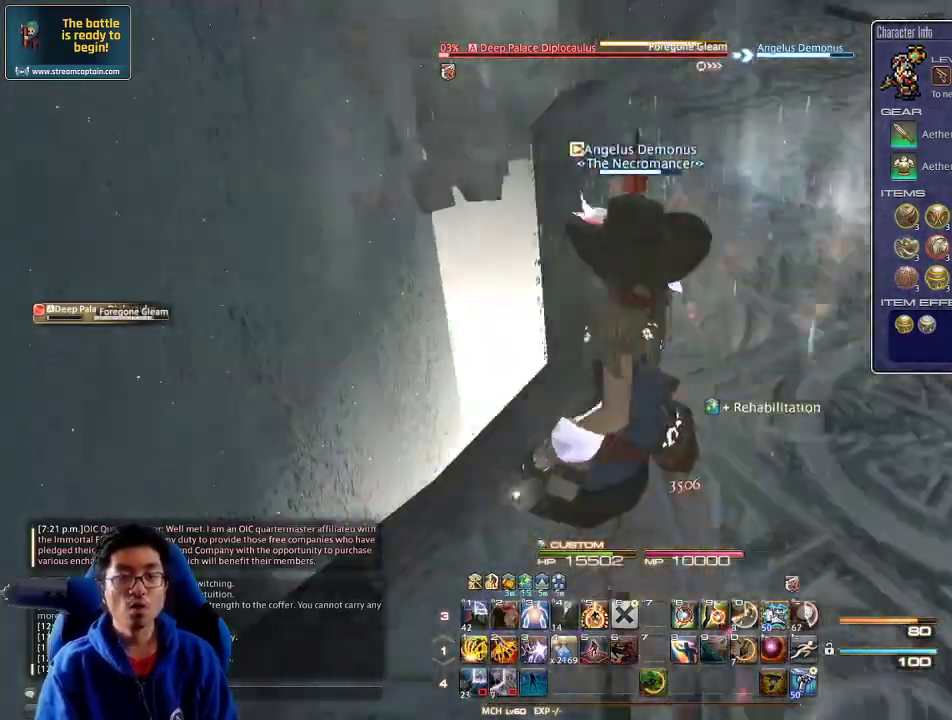
{"keys": ["w"], "events": [[66, "a", "up"]]}
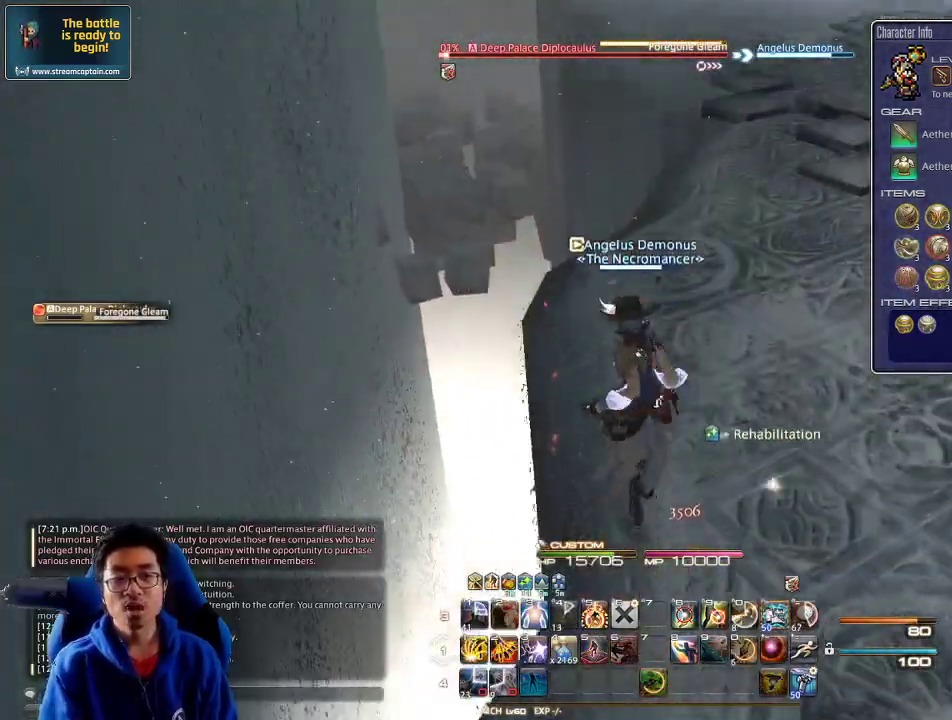
{"keys": ["d", "w"], "events": [[400, "d", "down"]]}
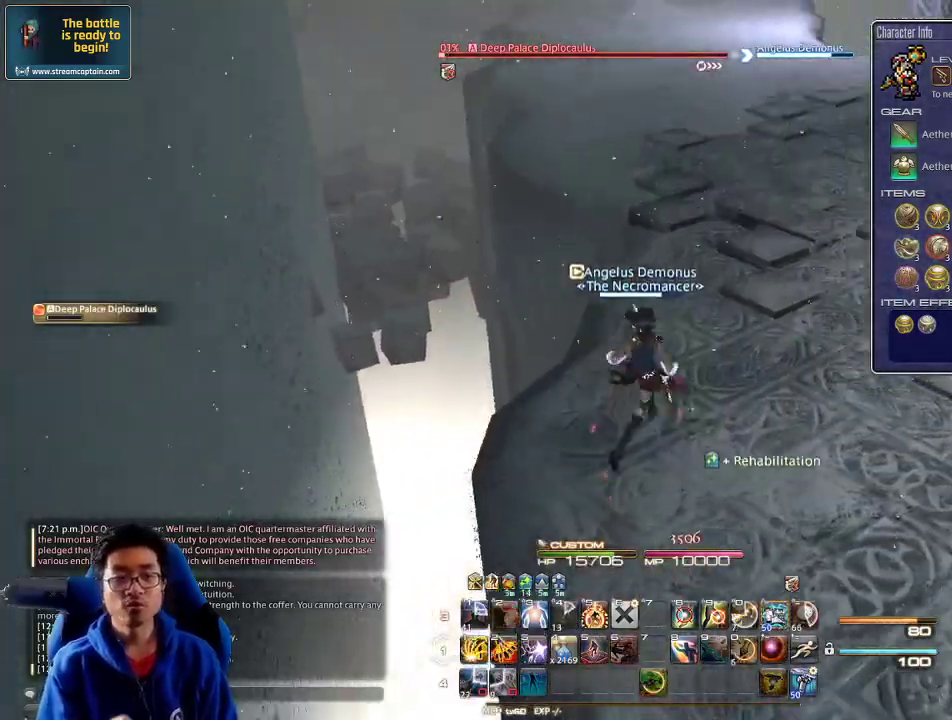
{"keys": ["w"], "events": [[33, "d", "up"]]}
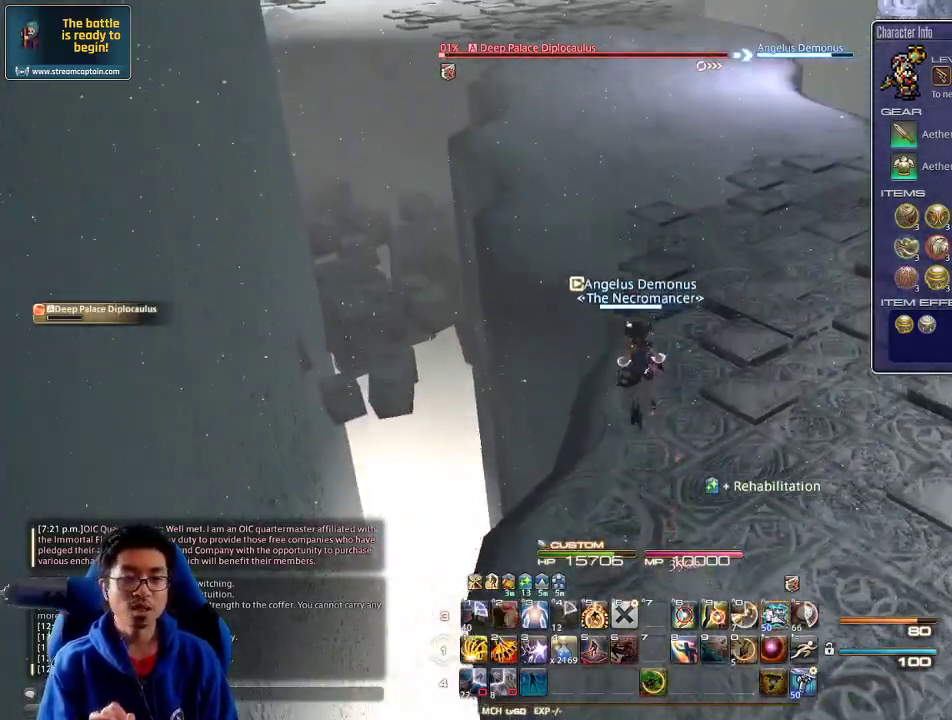
{"keys": ["w"], "events": []}
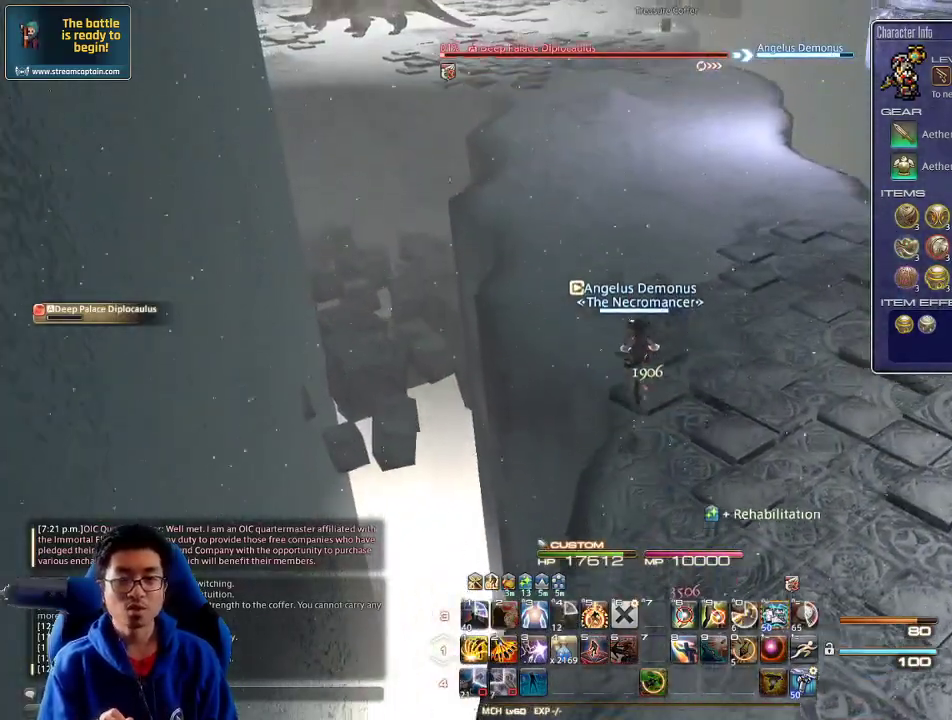
{"keys": ["1", "w"], "events": [[233, "1", "down"], [300, "1", "up"], [333, "1", "down"], [400, "1", "up"], [466, "1", "down"]]}
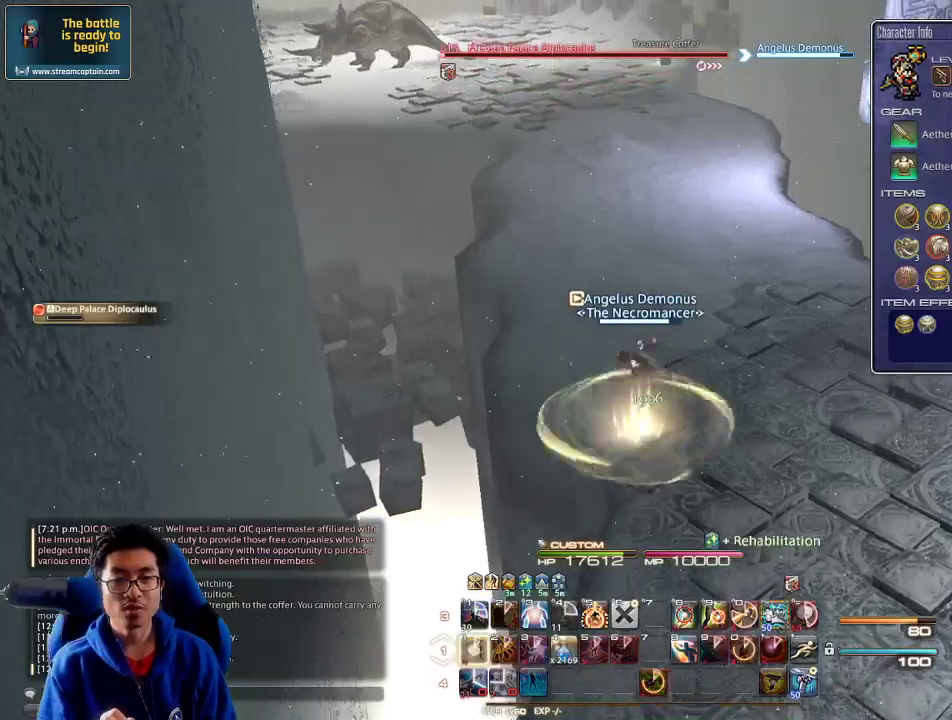
{"keys": ["w"], "events": [[33, "1", "up"], [66, "1", "down"], [133, "1", "up"], [166, "1", "down"], [333, "1", "up"], [366, "space", "down"], [500, "space", "up"]]}
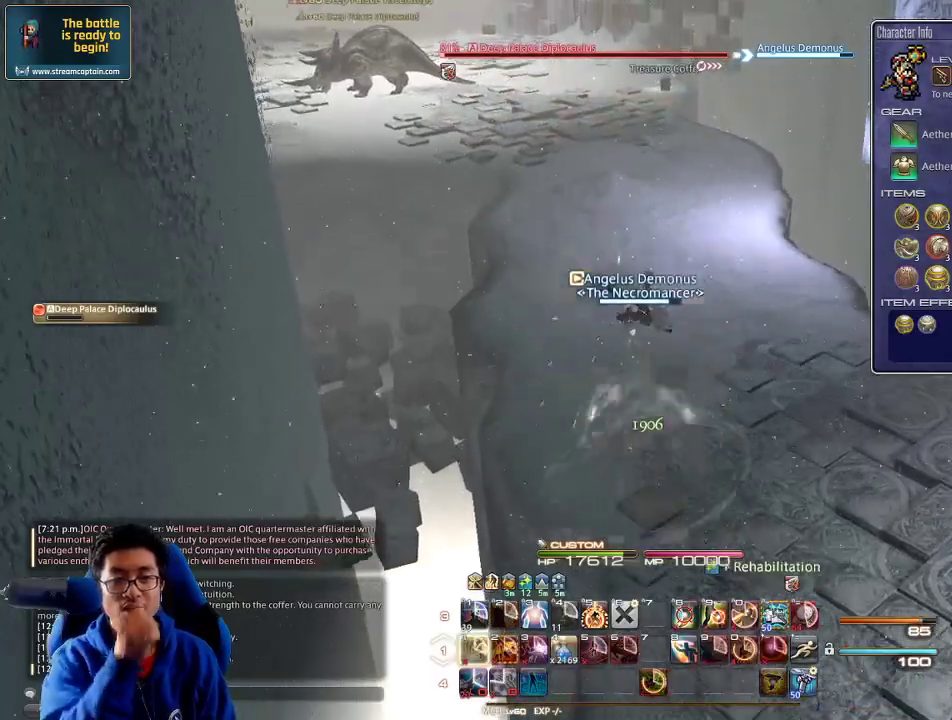
{"keys": ["w"], "events": []}
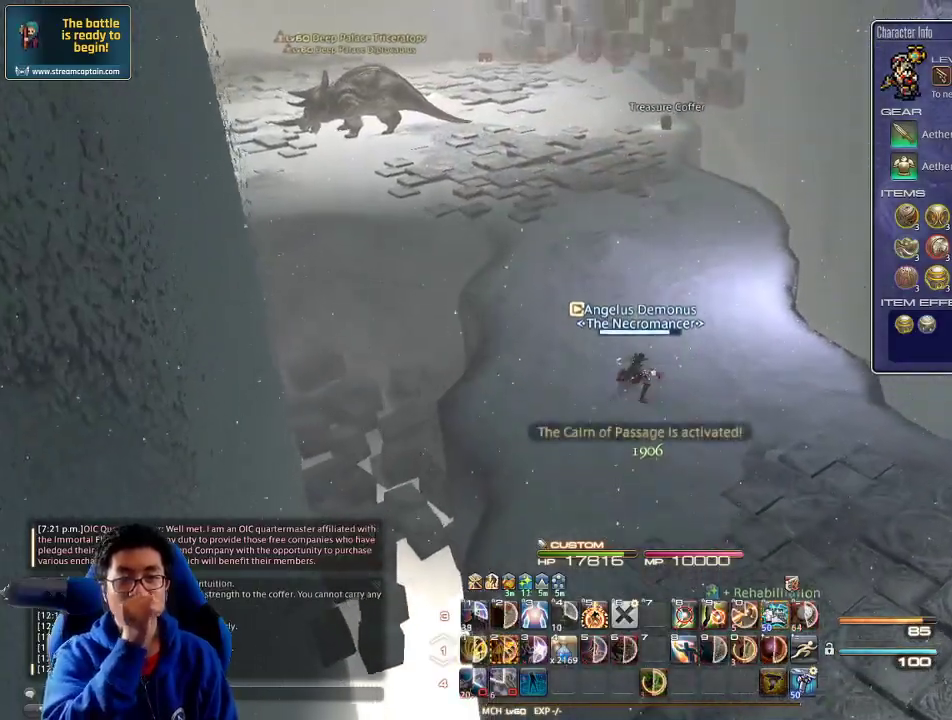
{"keys": ["w"], "events": [[266, "space", "down"], [366, "space", "up"]]}
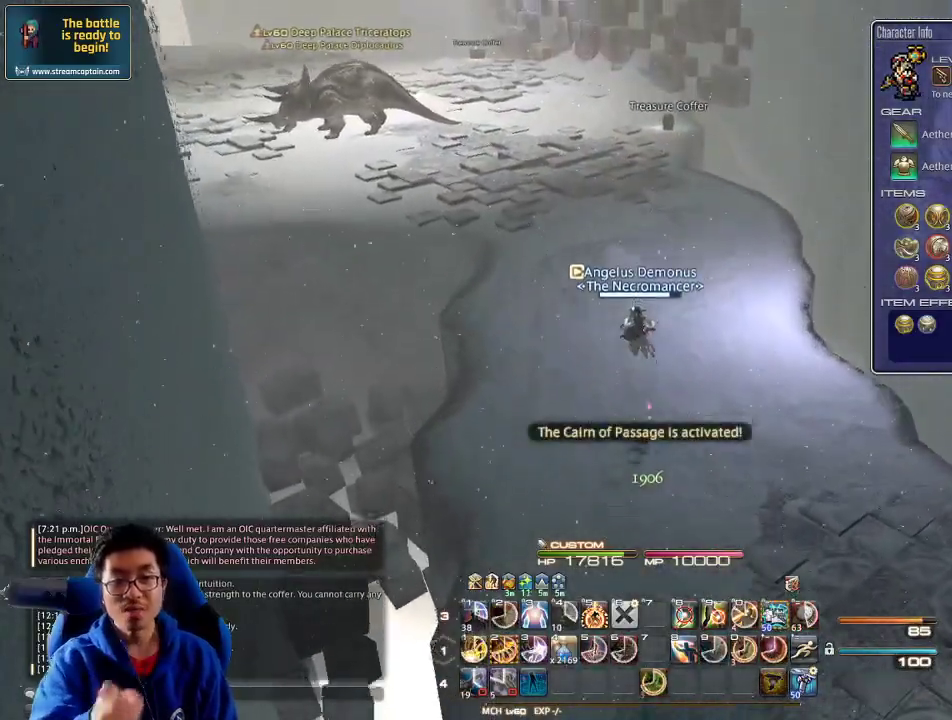
{"keys": ["w"], "events": []}
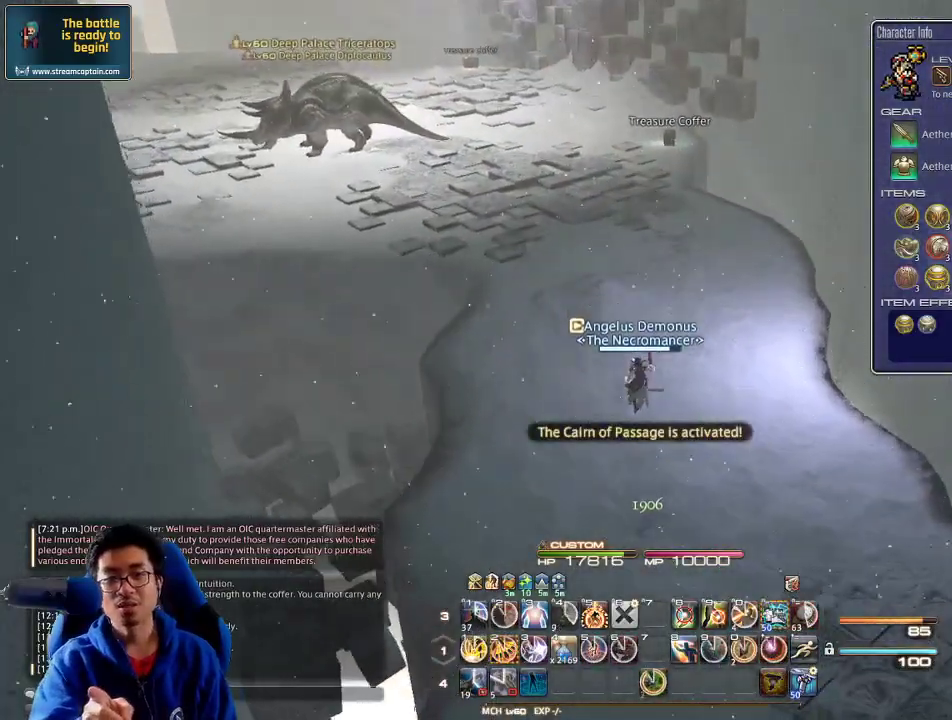
{"keys": ["d", "w"], "events": [[100, "e", "down"], [200, "e", "up"], [366, "d", "down"]]}